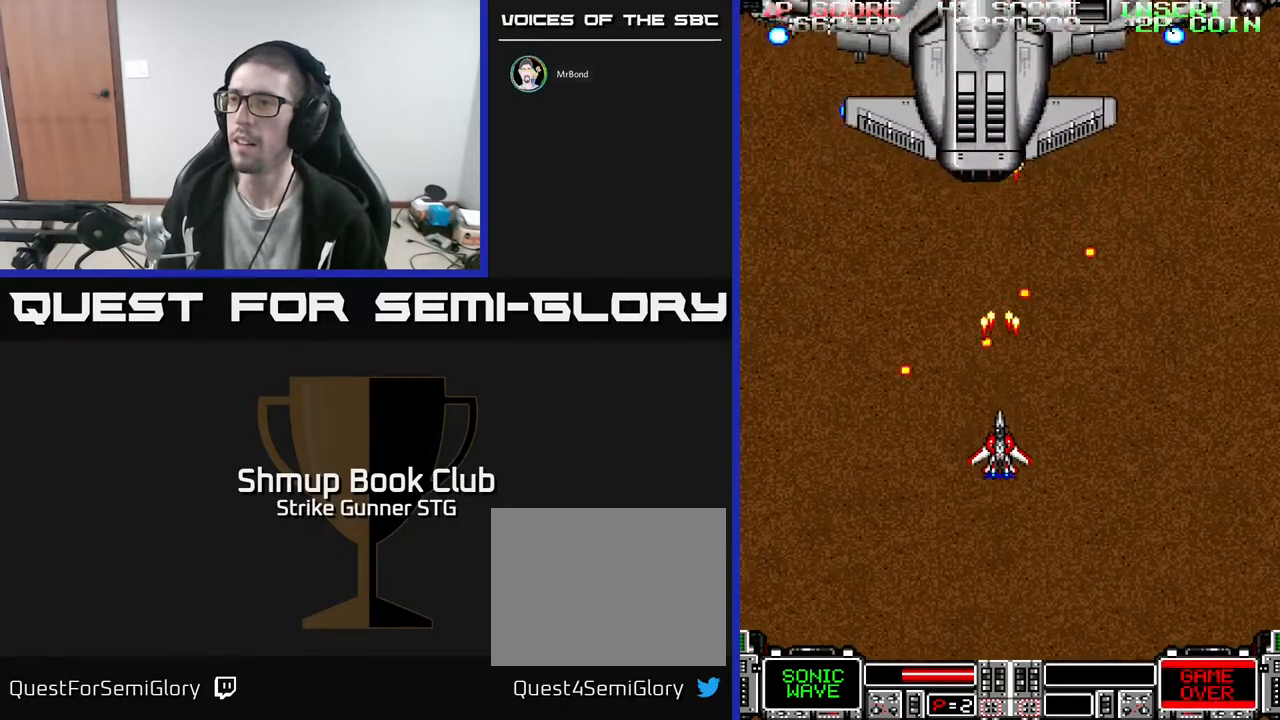
Gameplay with a controller (Xbox layout); each line is a JSON object with the inputs held at the frame after it. "events" lists button and stick changes between this image and that frame as [ms after this image, input, new state], when the widget could be followed in between. Not read: A SELECT START.
{"buttons": [], "left_stick": "center", "right_stick": "center", "events": [[183, "DPAD_RIGHT", "down"], [333, "DPAD_UP", "down"], [367, "DPAD_RIGHT", "up"], [417, "DPAD_UP", "up"]]}
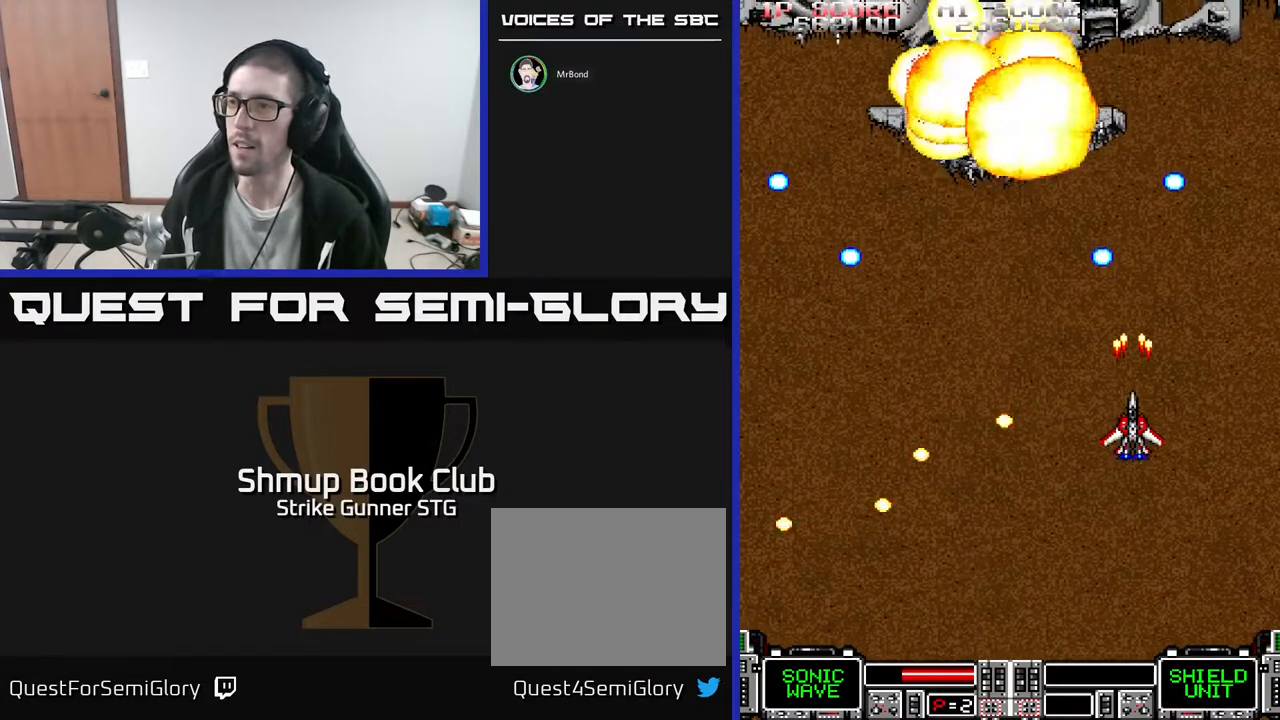
{"buttons": ["DPAD_LEFT"], "left_stick": "center", "right_stick": "center", "events": [[50, "DPAD_LEFT", "down"], [200, "DPAD_UP", "down"], [317, "DPAD_LEFT", "up"], [450, "DPAD_LEFT", "down"], [483, "DPAD_UP", "up"]]}
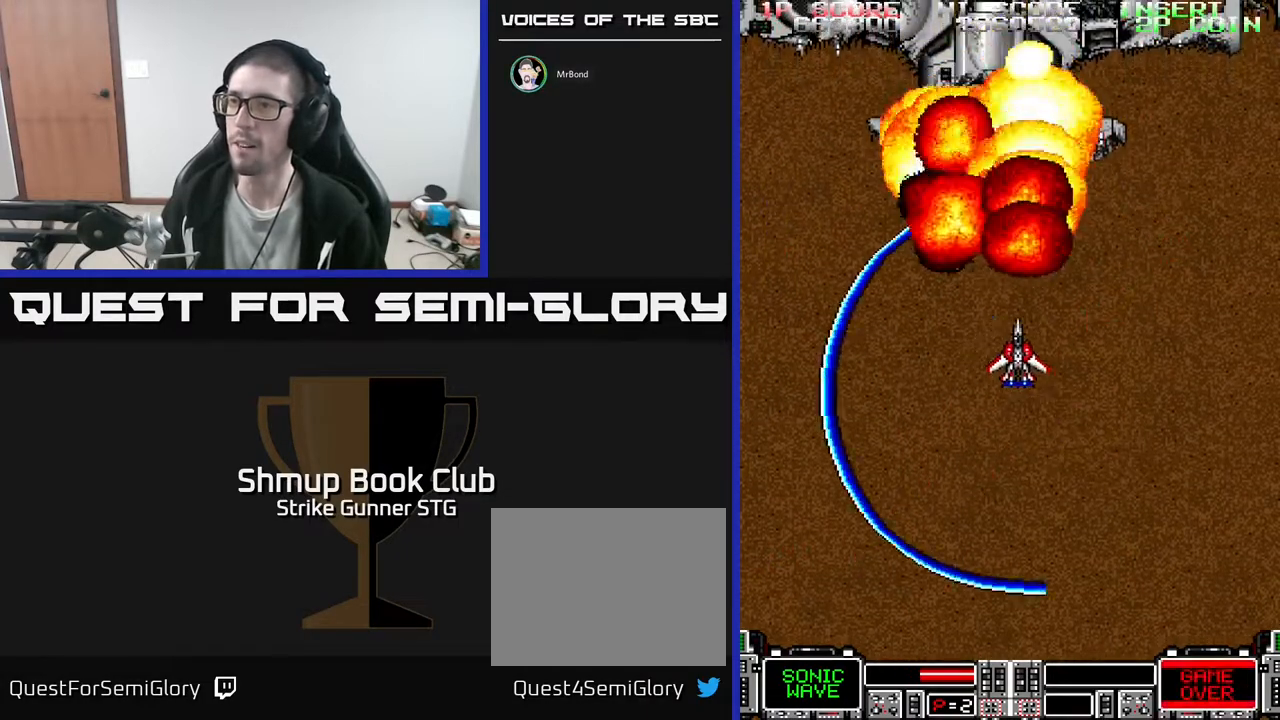
{"buttons": ["DPAD_DOWN", "DPAD_RIGHT"], "left_stick": "center", "right_stick": "center", "events": [[100, "DPAD_LEFT", "up"], [333, "DPAD_DOWN", "down"], [433, "DPAD_RIGHT", "down"]]}
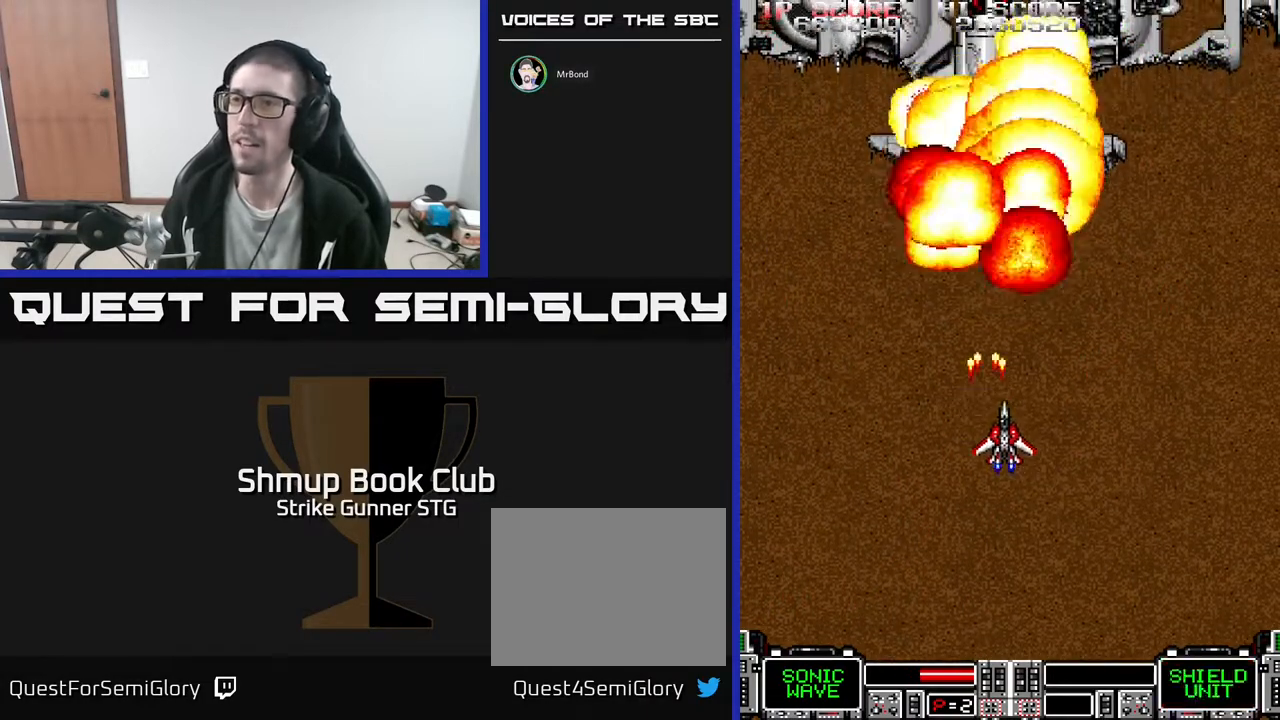
{"buttons": [], "left_stick": "center", "right_stick": "center", "events": [[17, "DPAD_RIGHT", "up"], [117, "DPAD_LEFT", "down"], [167, "DPAD_DOWN", "up"], [233, "DPAD_UP", "down"], [267, "DPAD_LEFT", "up"], [383, "DPAD_UP", "up"]]}
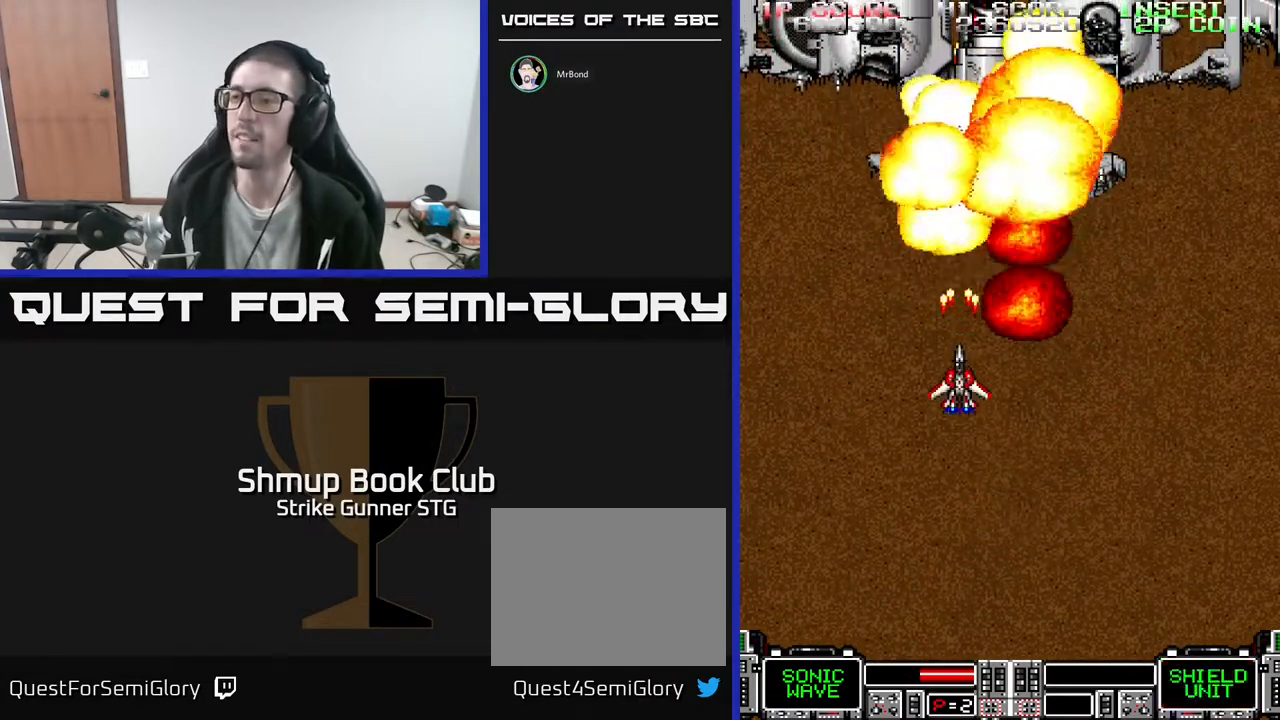
{"buttons": [], "left_stick": "center", "right_stick": "center", "events": [[317, "DPAD_DOWN", "down"], [483, "DPAD_DOWN", "up"]]}